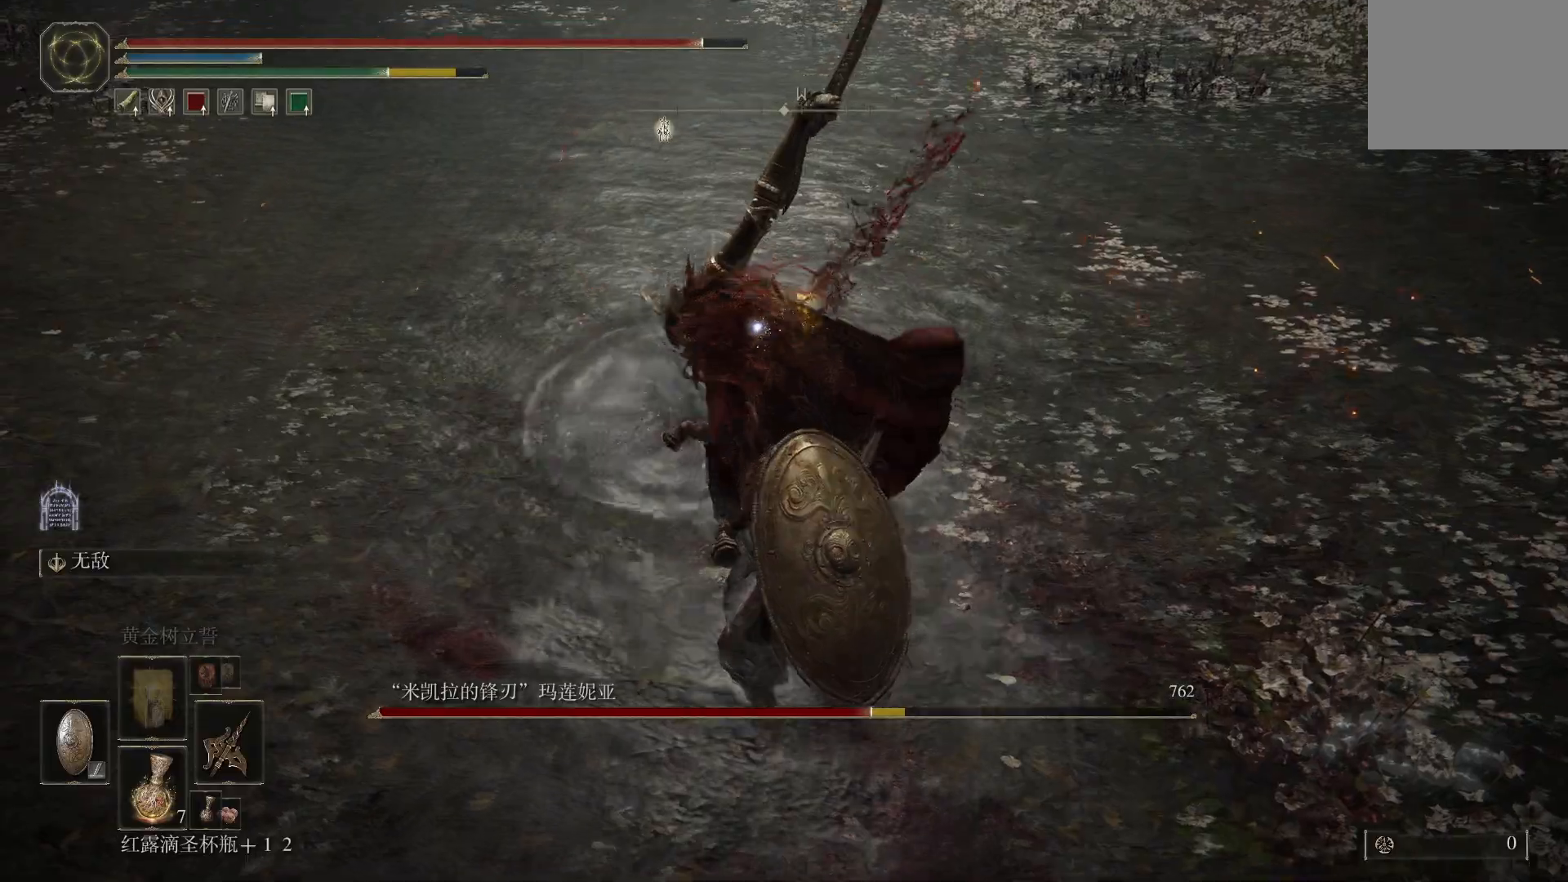
Gameplay with a controller (PlayStation layout); each line is a JSON object with the inputs held at the frame after it (dt_ms = milliseconds from this image to that frame). "events" lists button and stick changes between this image and that frame as [ms after this image, input, new state], when the widget could be followed in between.
{"dt_ms": 500, "buttons": ["CIRCLE", "L1"], "left_stick": "up-right", "right_stick": "center", "events": [[283, "CIRCLE", "down"], [383, "CIRCLE", "up"], [433, "CIRCLE", "down"]]}
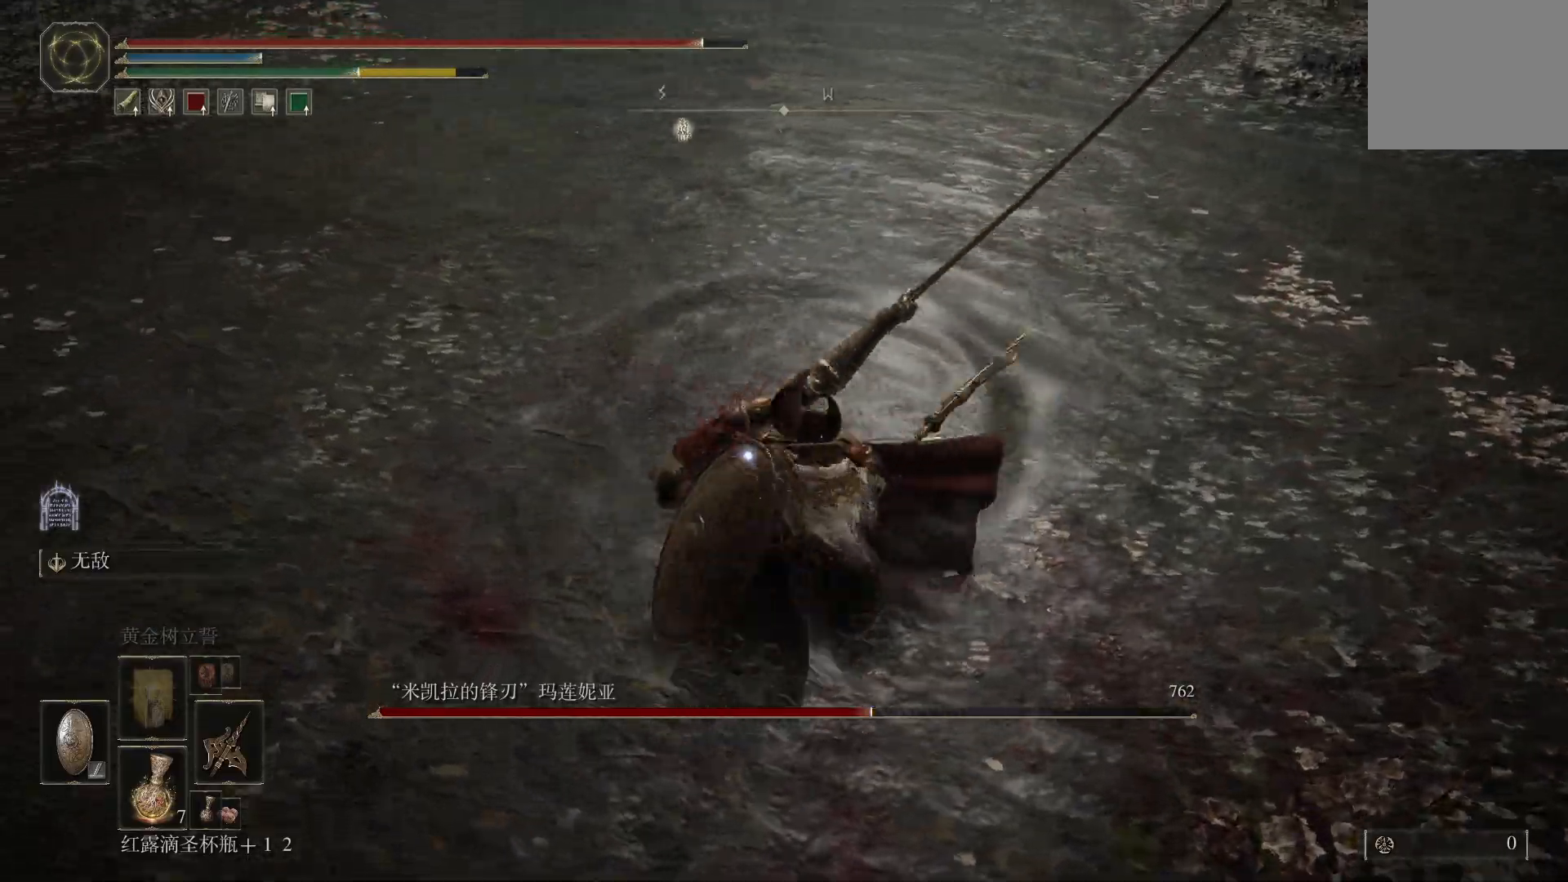
{"dt_ms": 500, "buttons": ["L1"], "left_stick": "up-right", "right_stick": "center", "events": [[17, "CIRCLE", "up"]]}
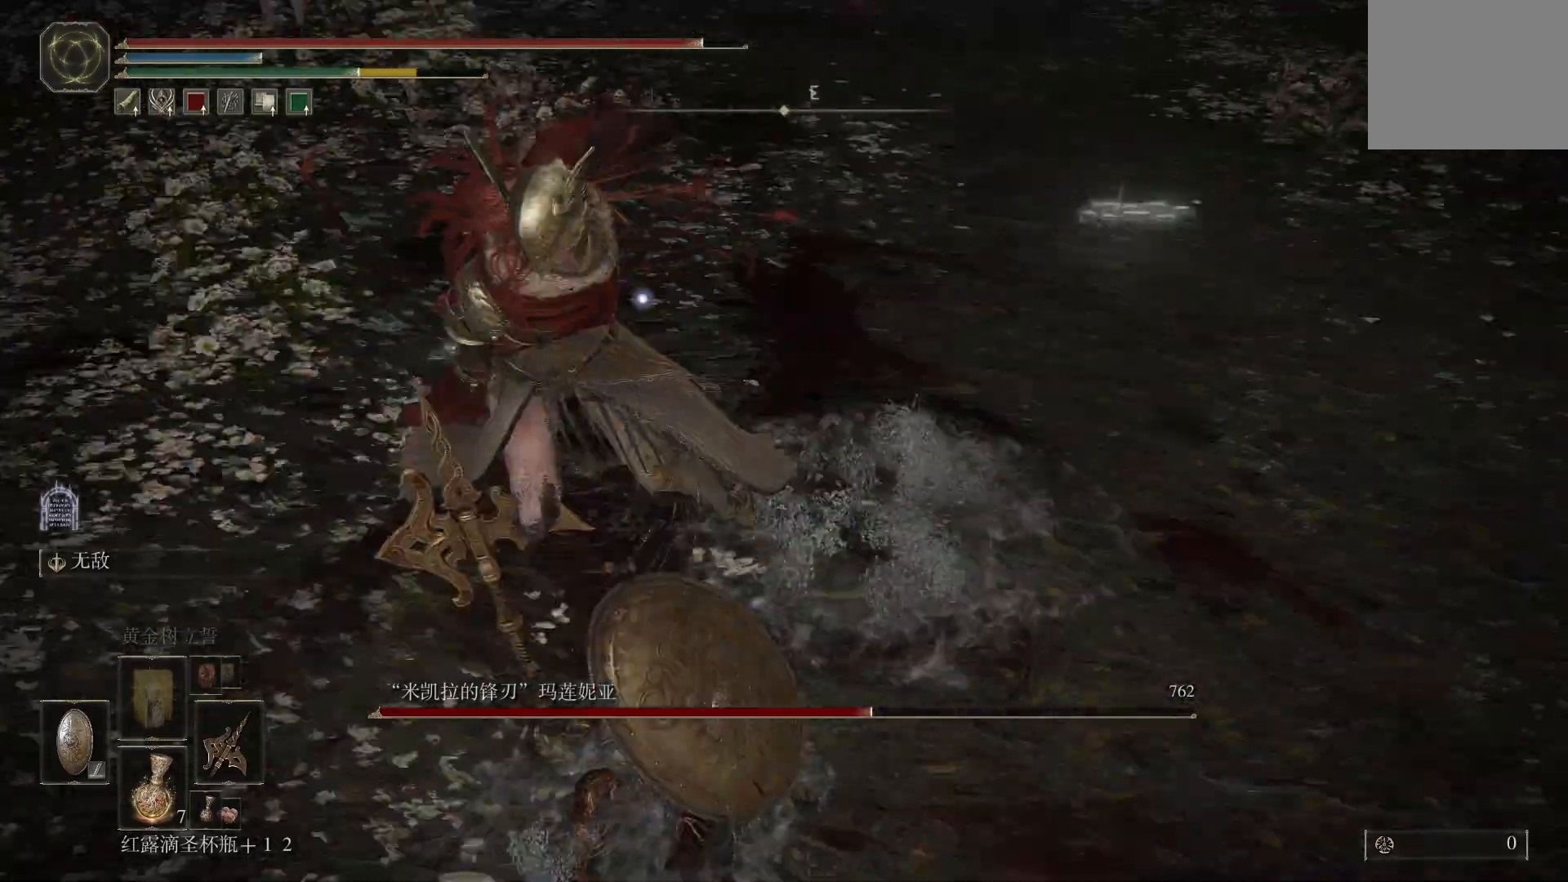
{"dt_ms": 500, "buttons": [], "left_stick": "up-right", "right_stick": "center", "events": [[133, "L1", "up"]]}
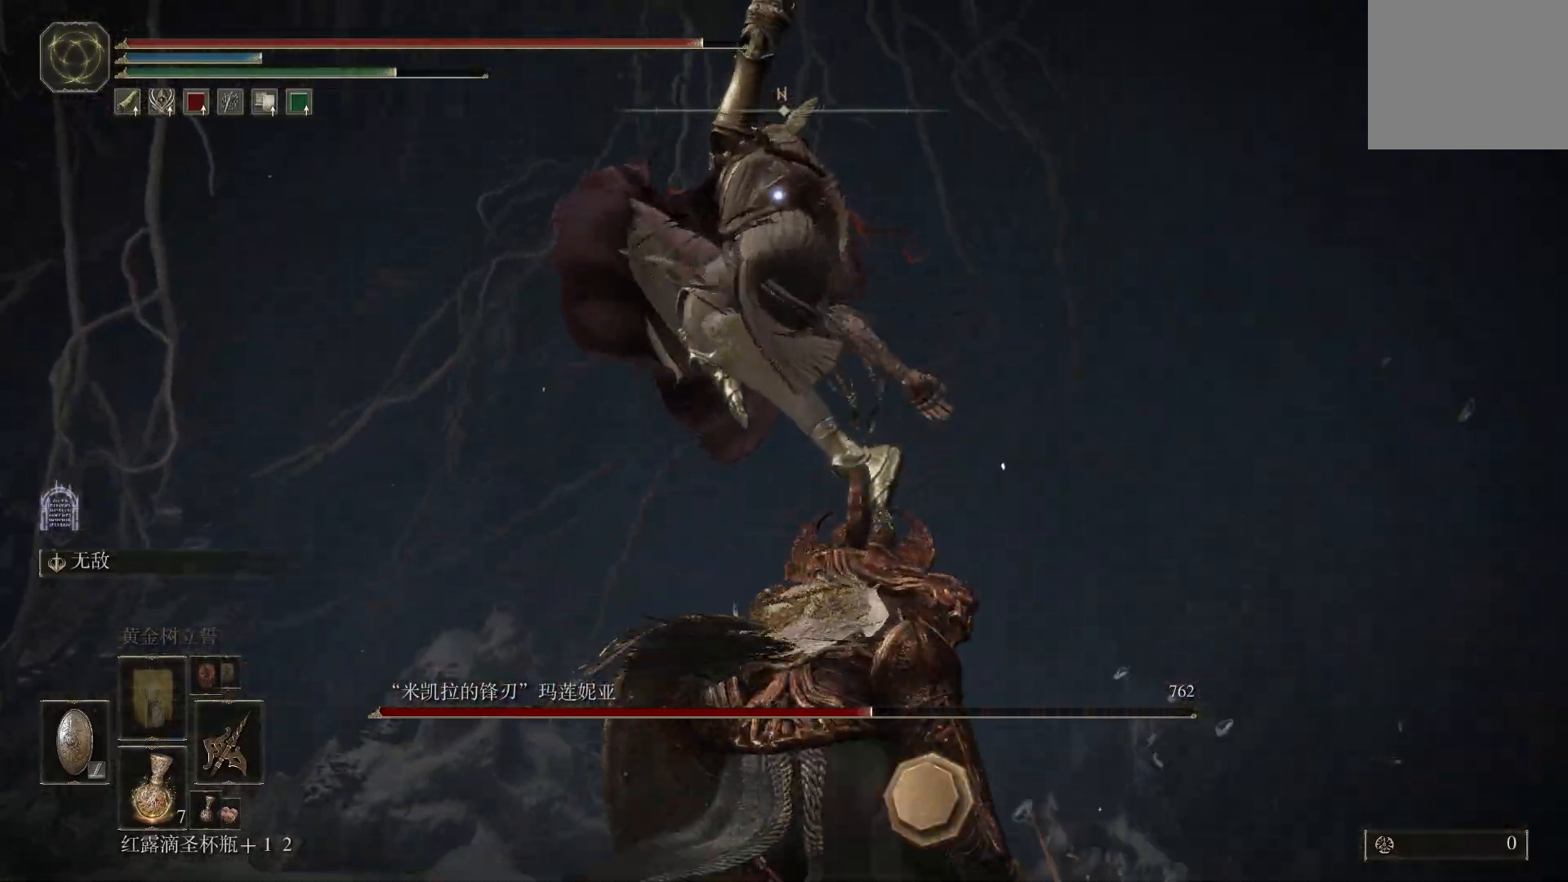
{"dt_ms": 500, "buttons": [], "left_stick": "up-right", "right_stick": "center", "events": []}
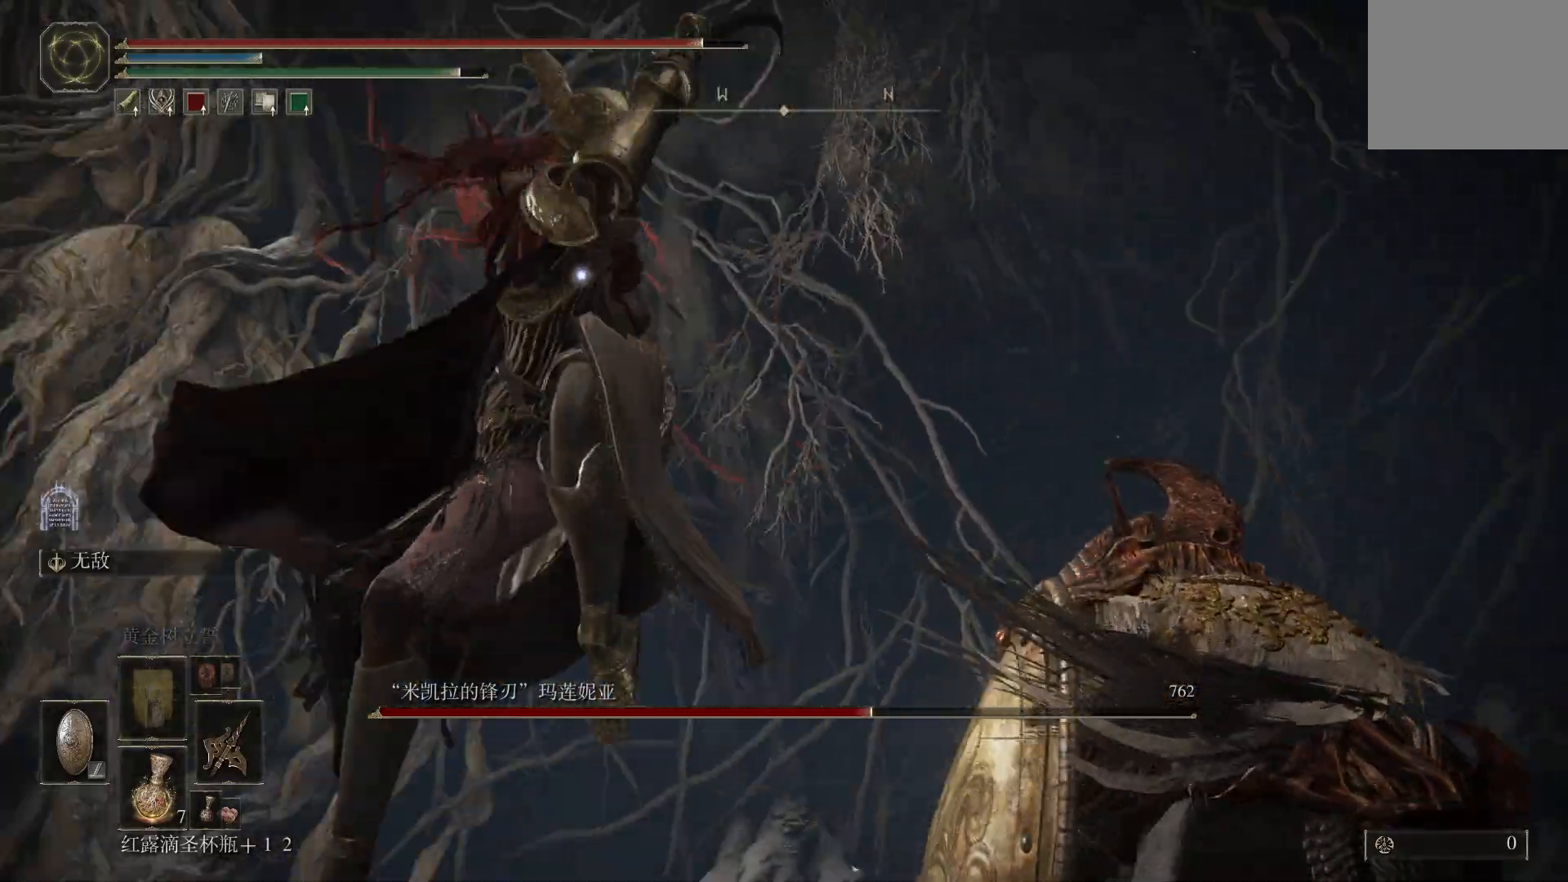
{"dt_ms": 500, "buttons": ["R2"], "left_stick": "up-right", "right_stick": "center"}
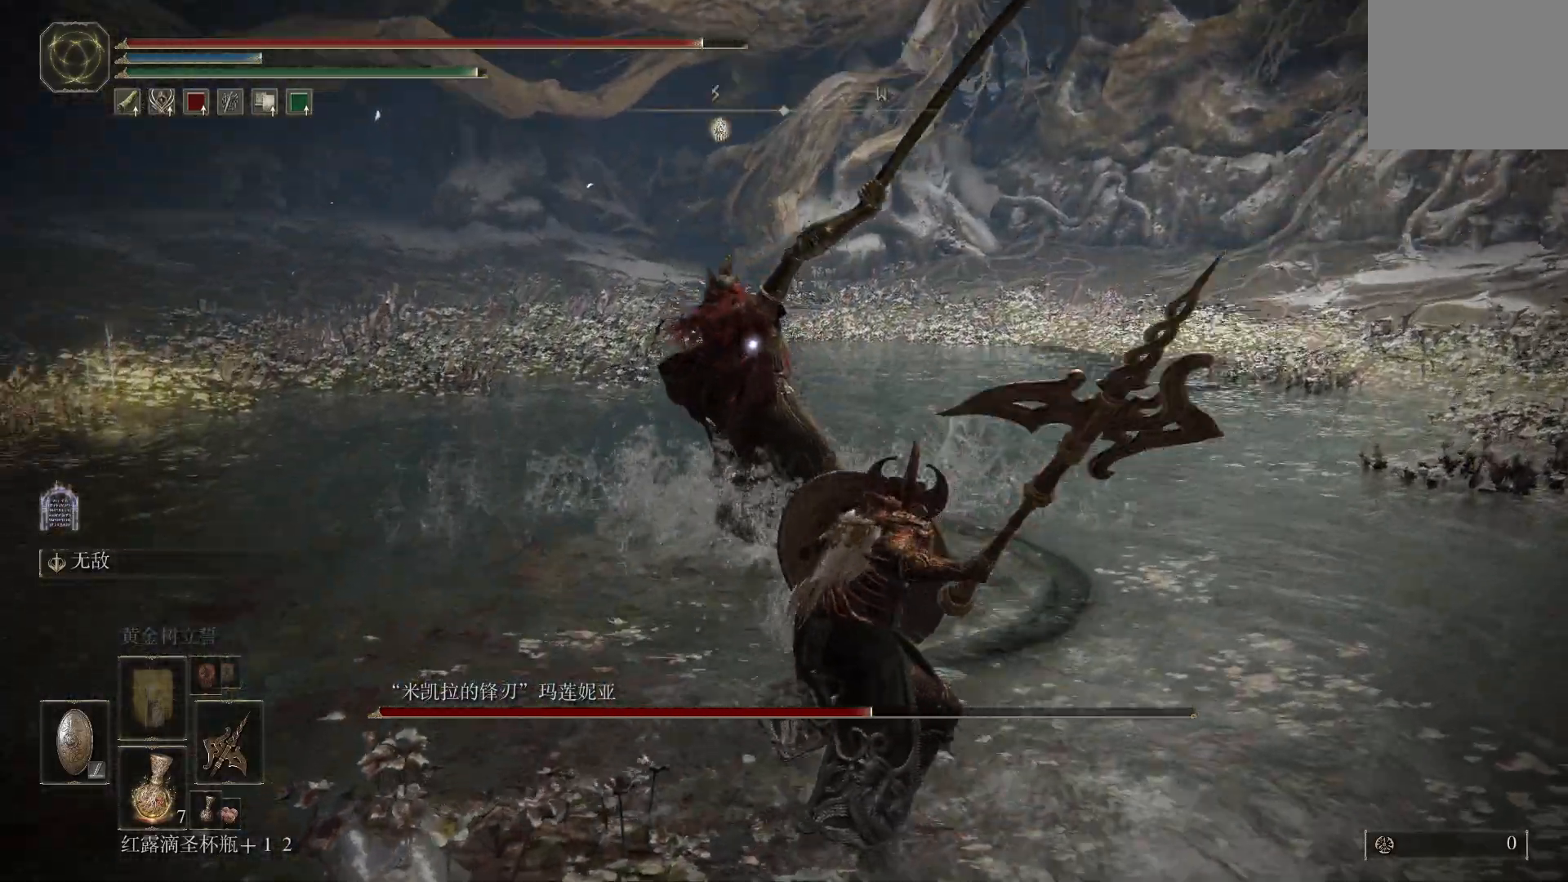
{"dt_ms": 500, "buttons": ["R2"], "left_stick": "up", "right_stick": "center", "events": [[167, "left_stick", "up"]]}
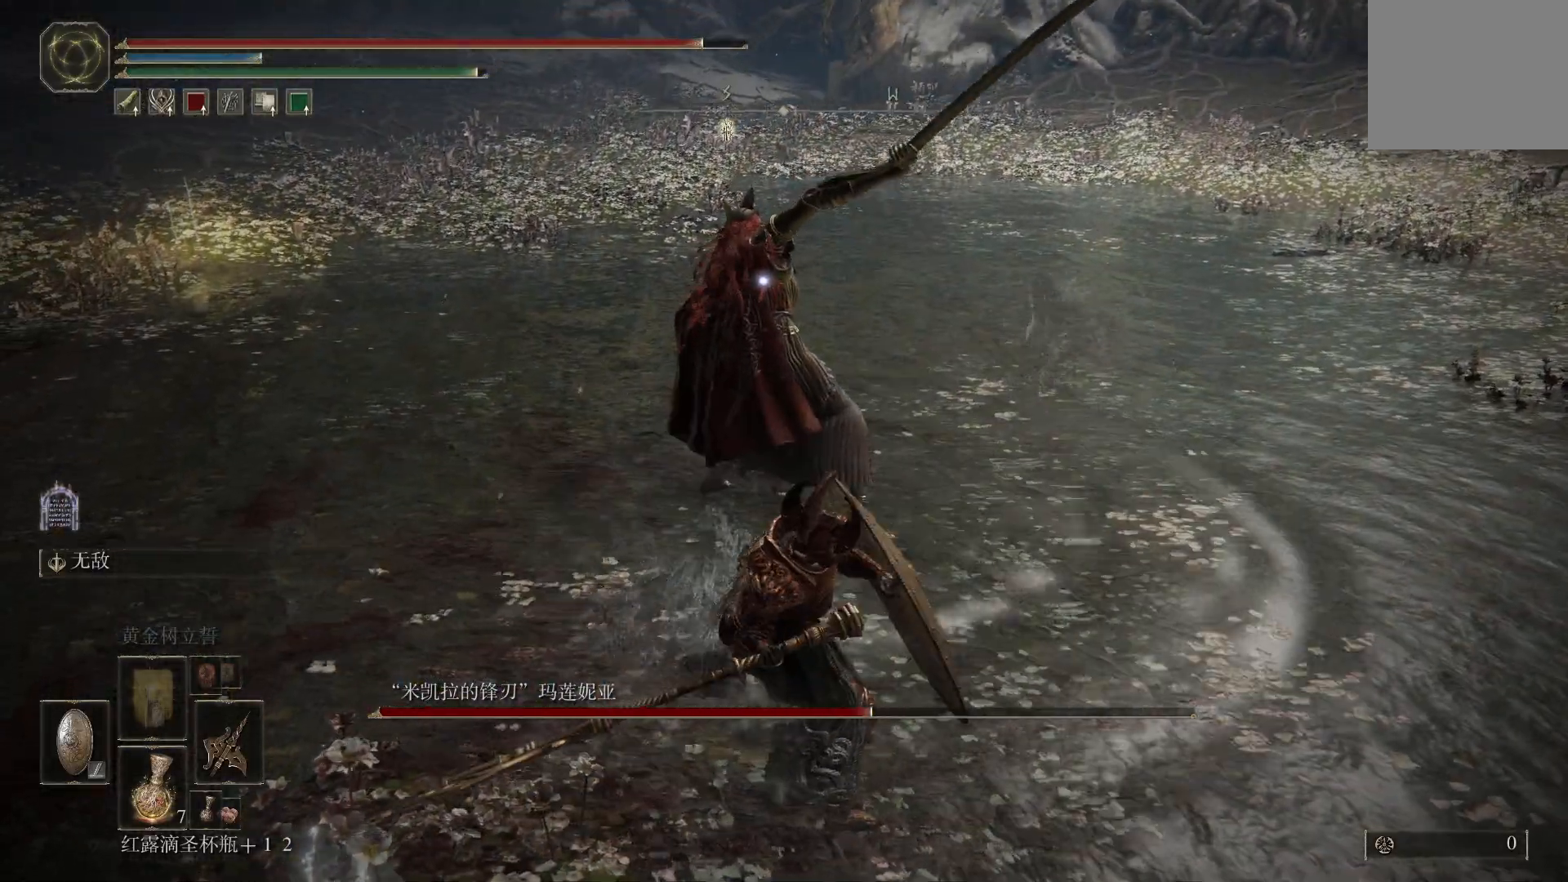
{"dt_ms": 500, "buttons": ["R2"], "left_stick": "up", "right_stick": "center", "events": []}
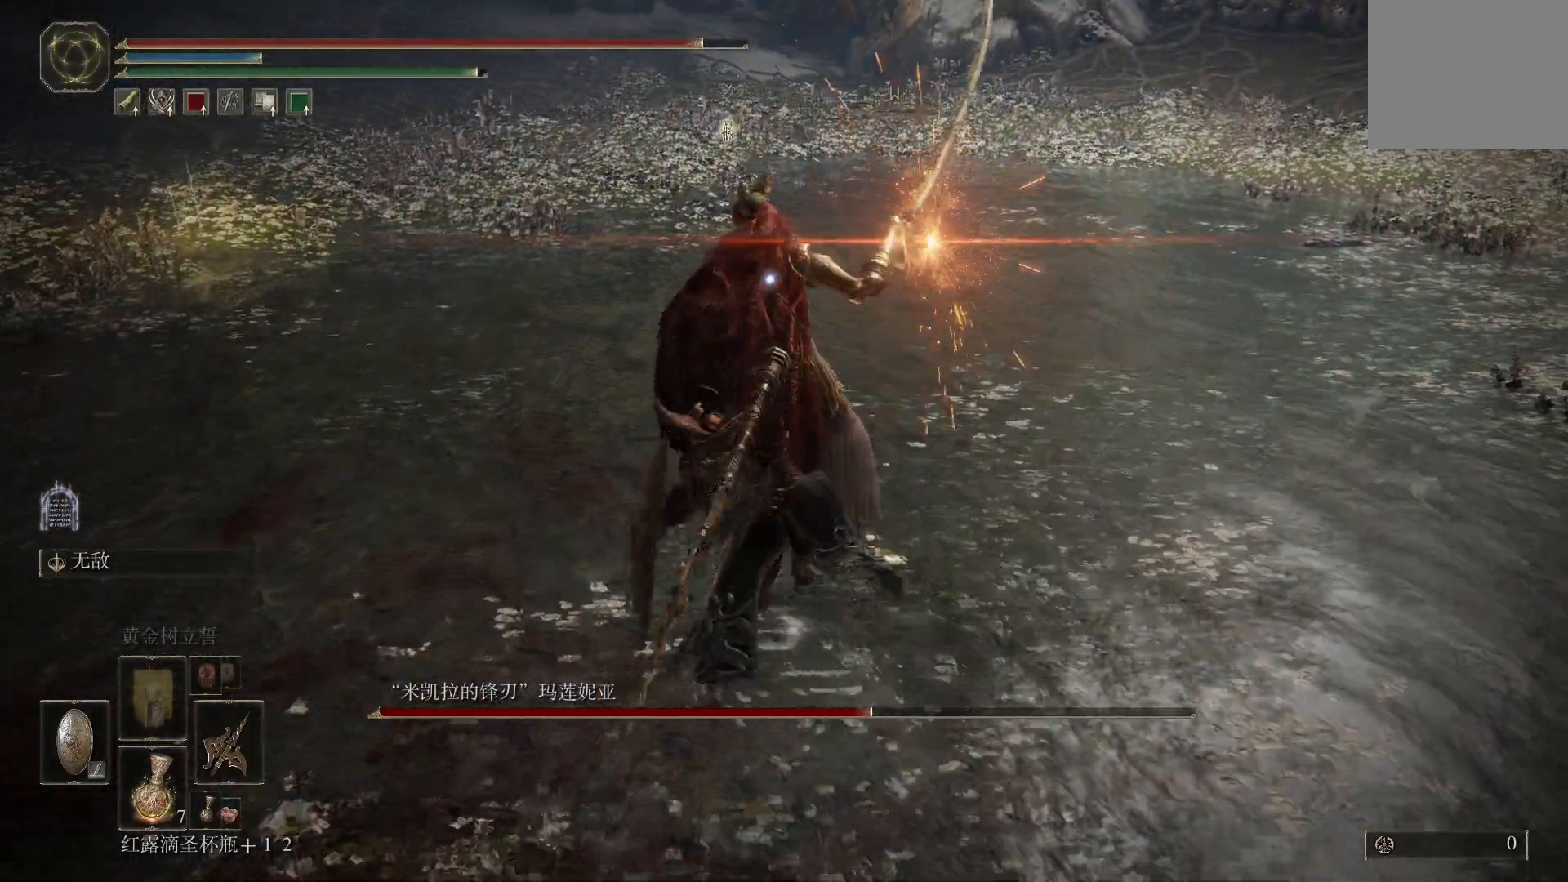
{"dt_ms": 500, "buttons": [], "left_stick": "left", "right_stick": "center", "events": [[167, "left_stick", "up-right"], [333, "R2", "up"], [417, "left_stick", "left"]]}
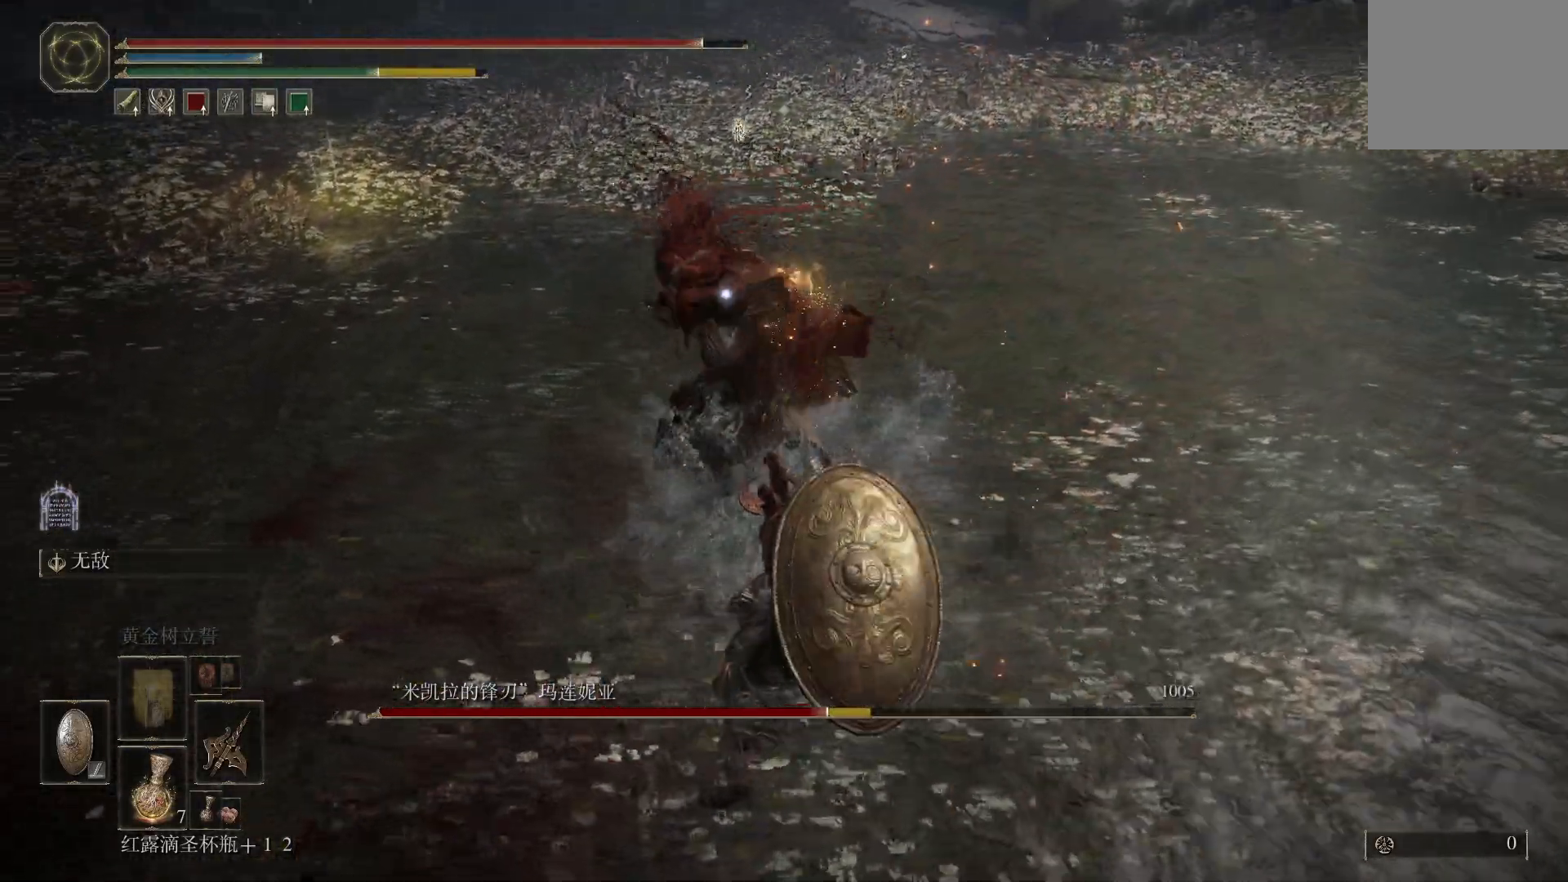
{"dt_ms": 500, "buttons": [], "left_stick": "left", "right_stick": "center", "events": []}
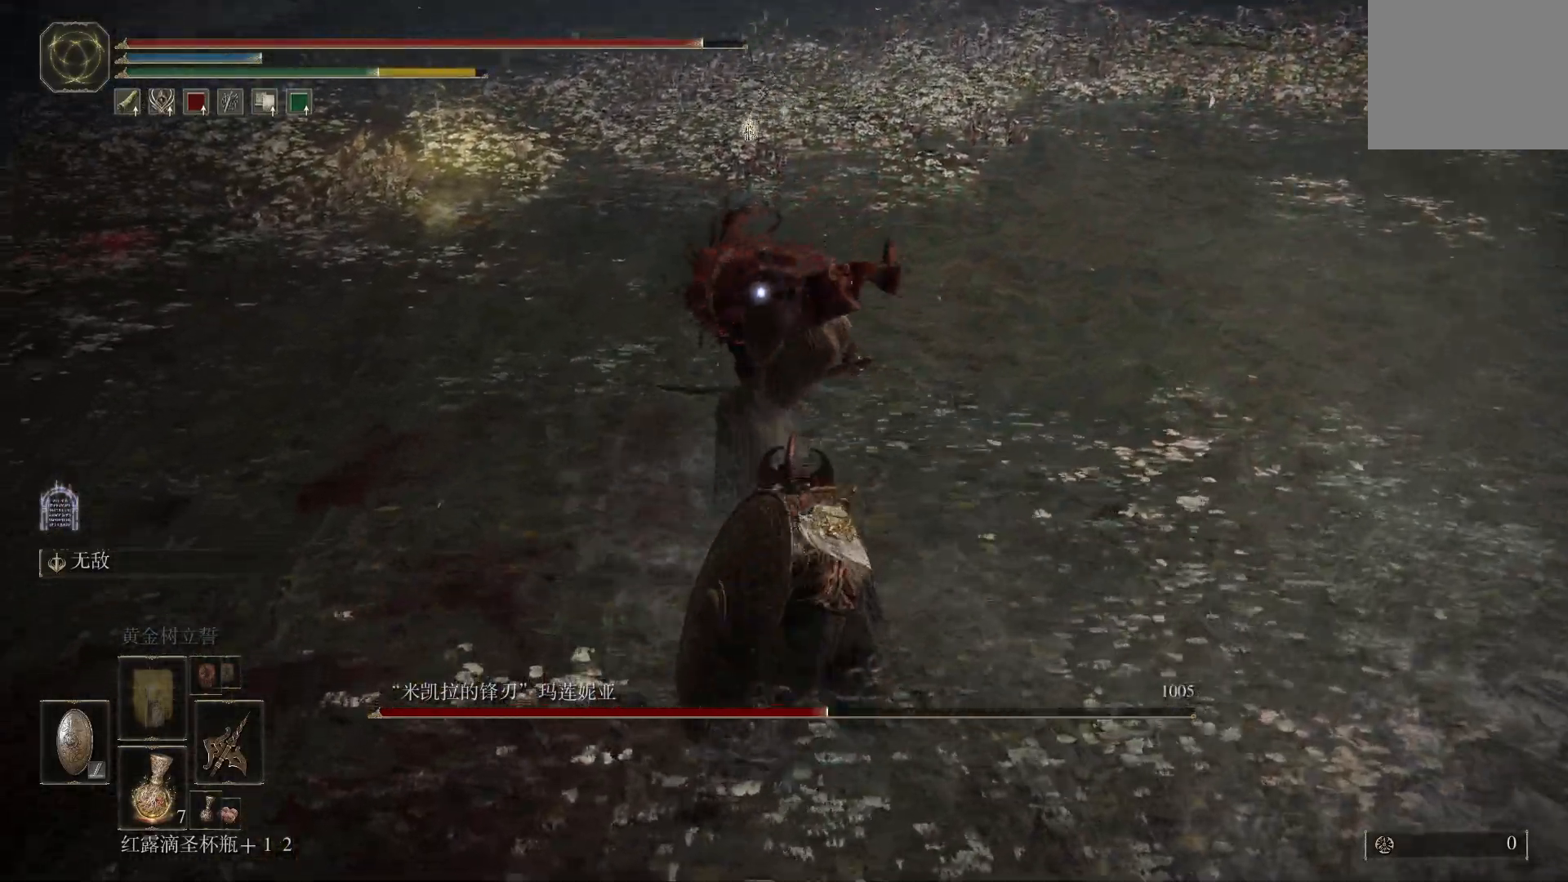
{"dt_ms": 500, "buttons": [], "left_stick": "down-right", "right_stick": "center", "events": [[33, "left_stick", "down"], [133, "left_stick", "down-right"]]}
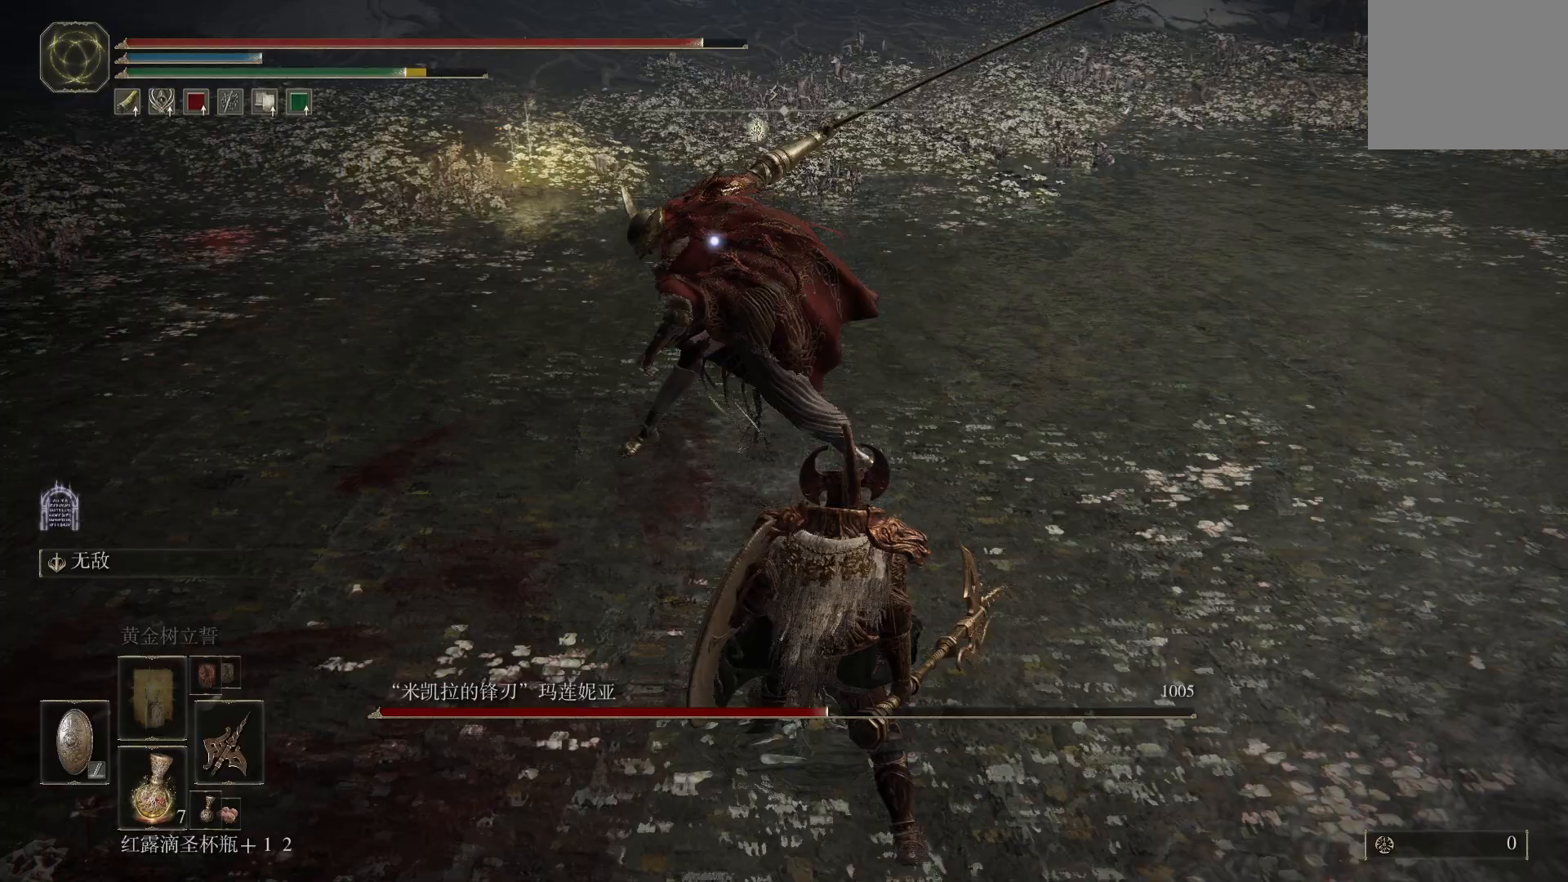
{"dt_ms": 1000, "buttons": [], "left_stick": "down-right", "right_stick": "center"}
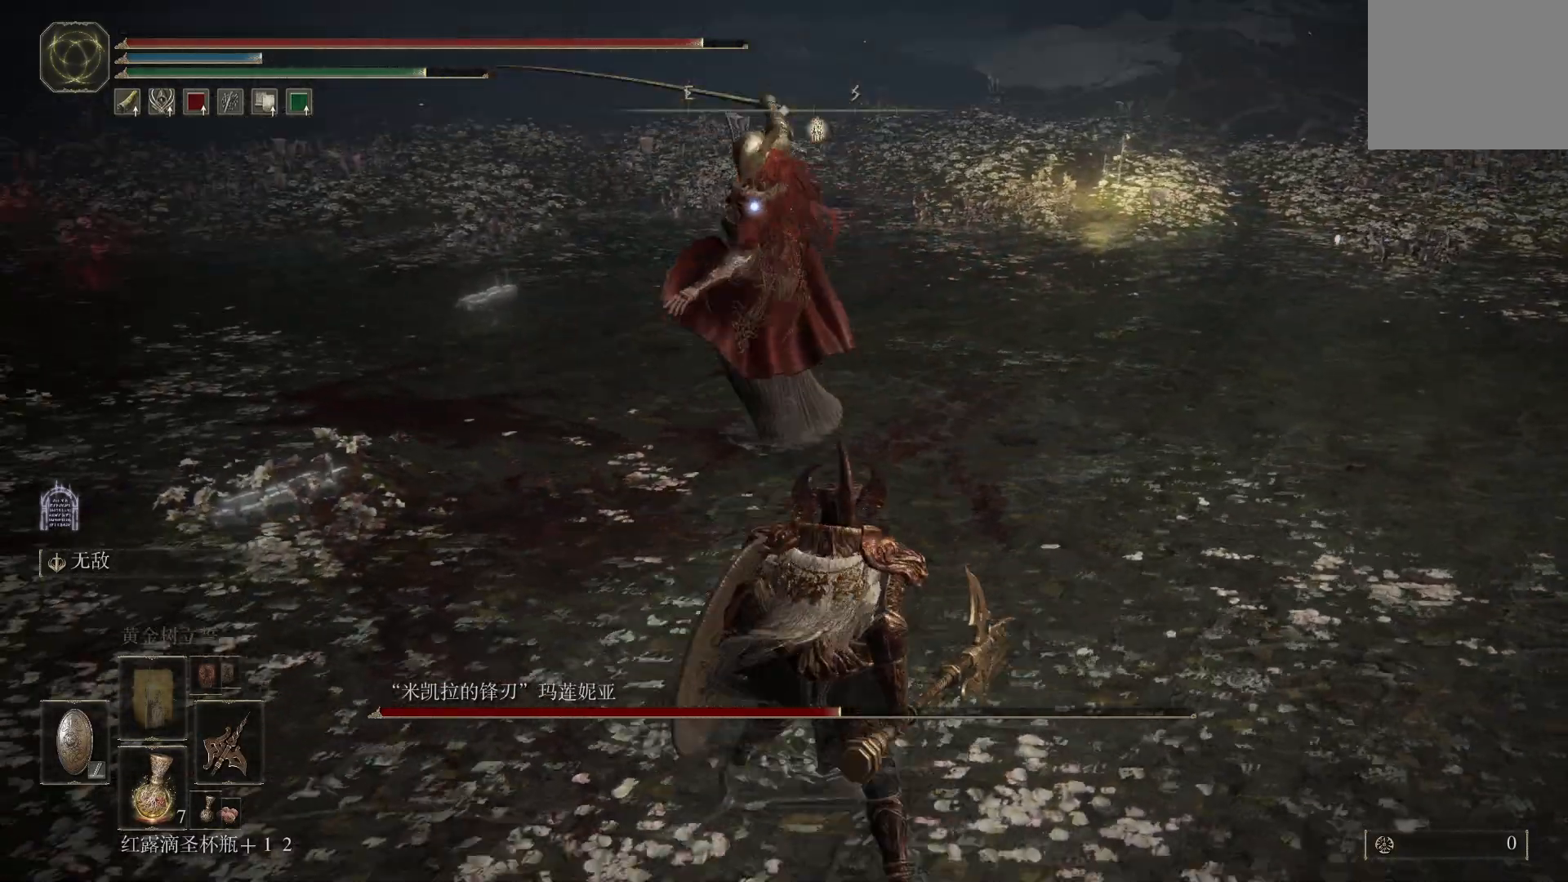
{"dt_ms": 500, "buttons": ["L1"], "left_stick": "down-right", "right_stick": "center", "events": [[217, "L1", "down"]]}
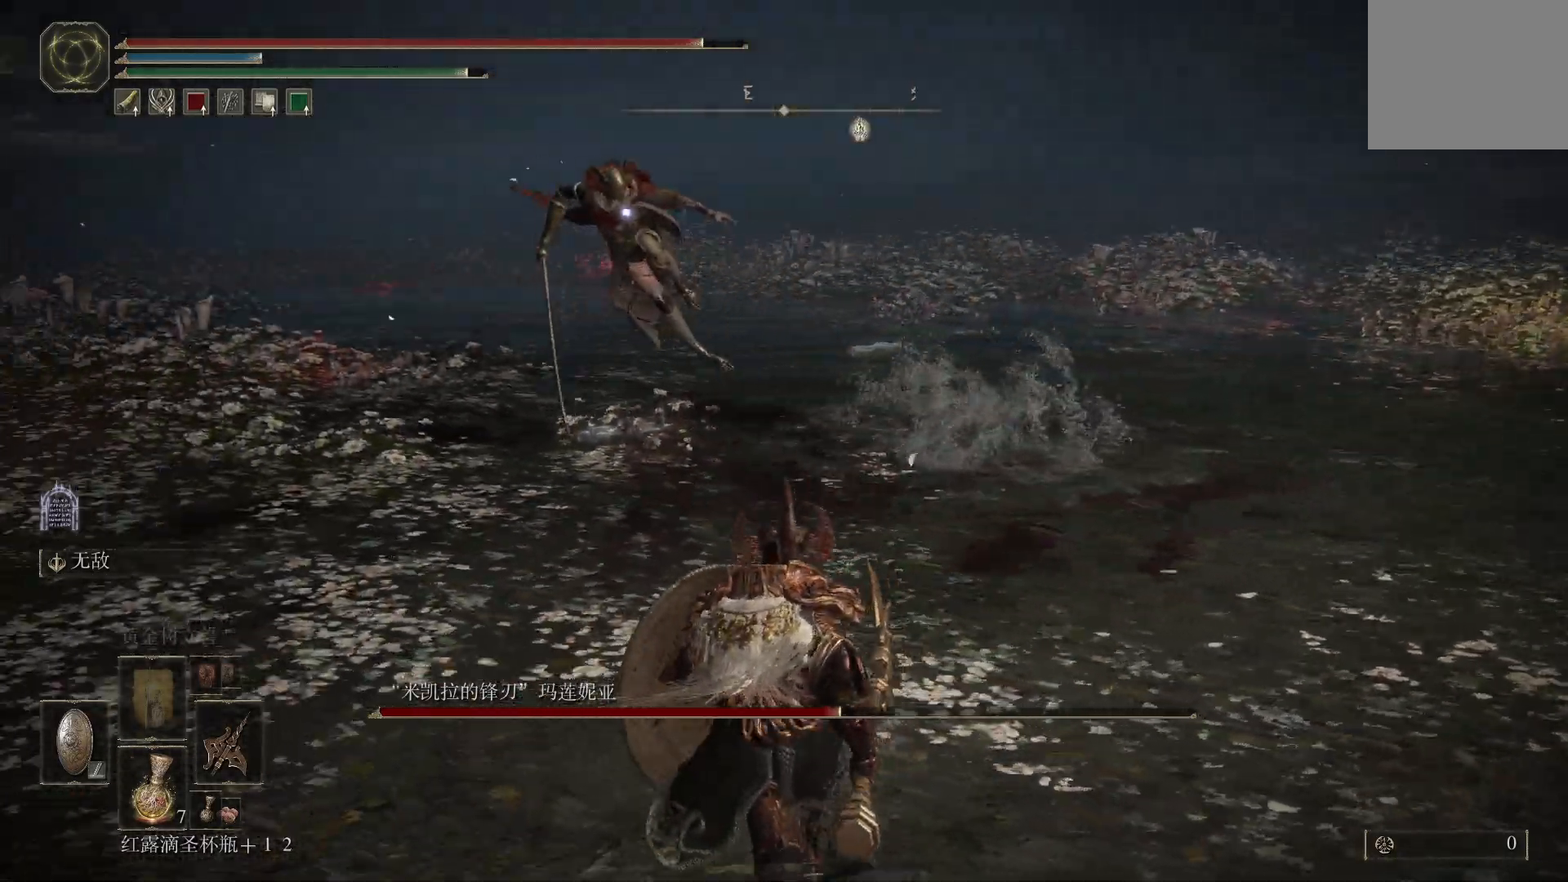
{"dt_ms": 500, "buttons": [], "left_stick": "up-right", "right_stick": "center", "events": [[67, "L1", "up"], [117, "left_stick", "down"], [367, "left_stick", "up-right"]]}
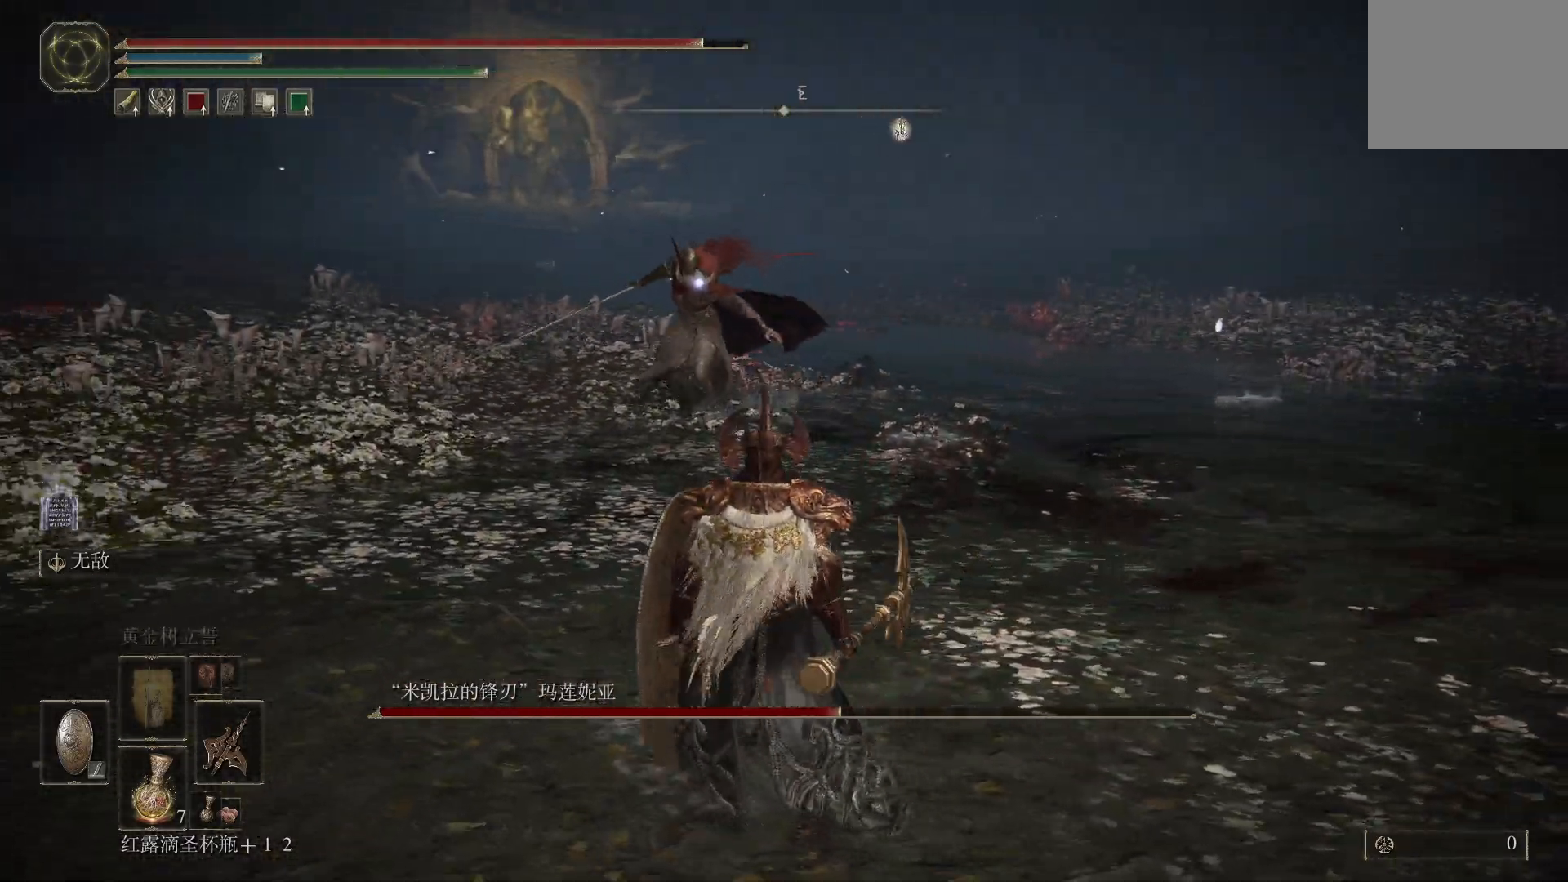
{"dt_ms": 500, "buttons": ["CIRCLE", "L1"], "left_stick": "up-right", "right_stick": "center", "events": [[33, "L1", "down"], [117, "left_stick", "down-right"], [417, "CIRCLE", "down"], [450, "left_stick", "up-right"]]}
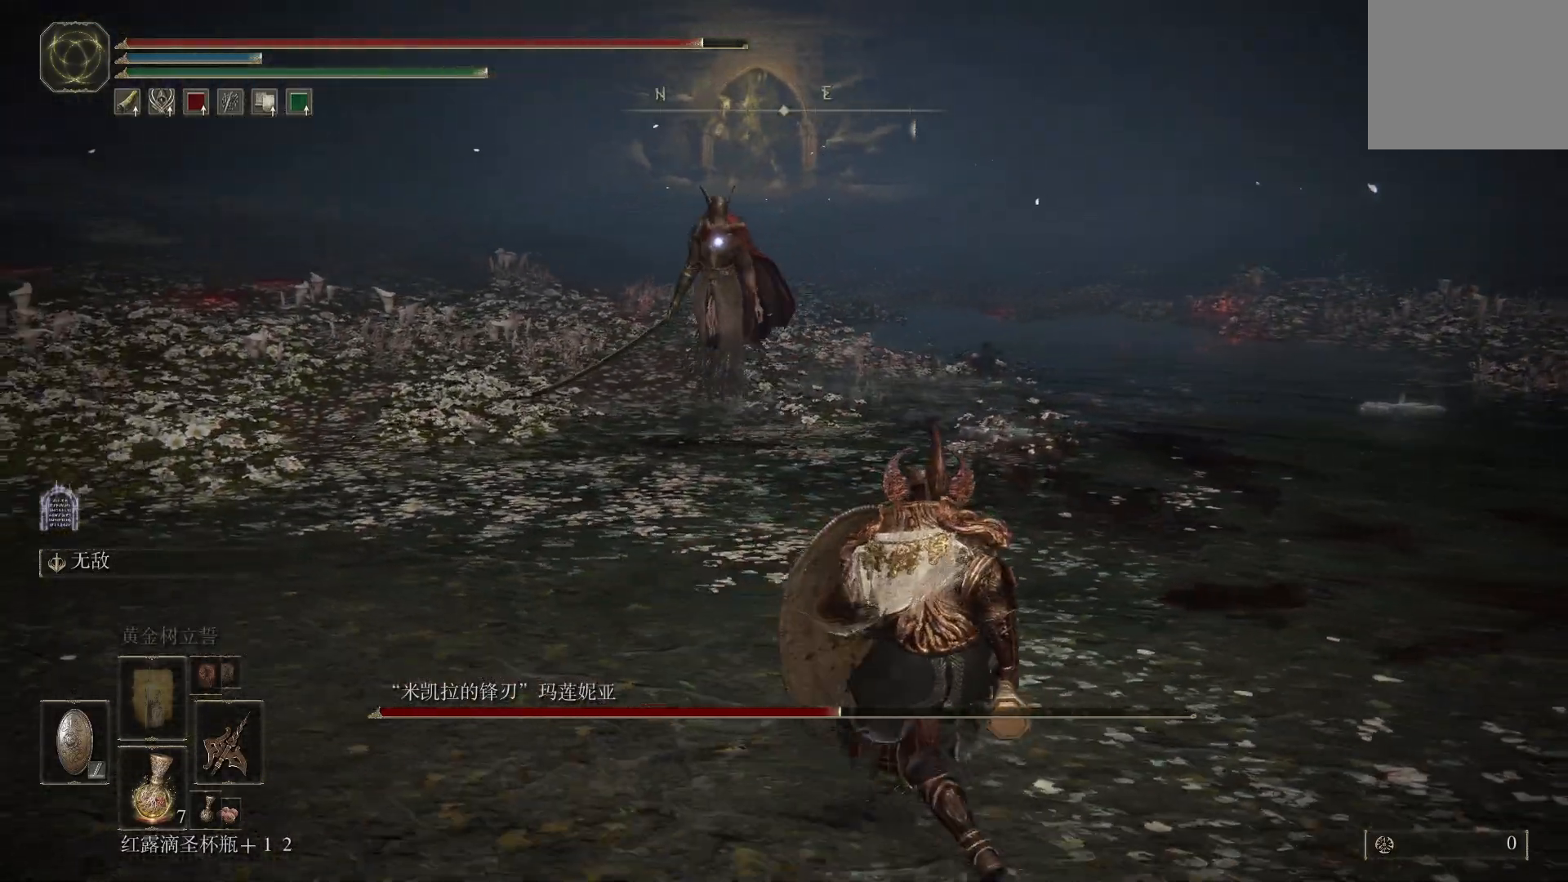
{"dt_ms": 500, "buttons": ["CROSS", "CIRCLE", "L1"], "left_stick": "up-right", "right_stick": "center", "events": [[250, "CROSS", "down"]]}